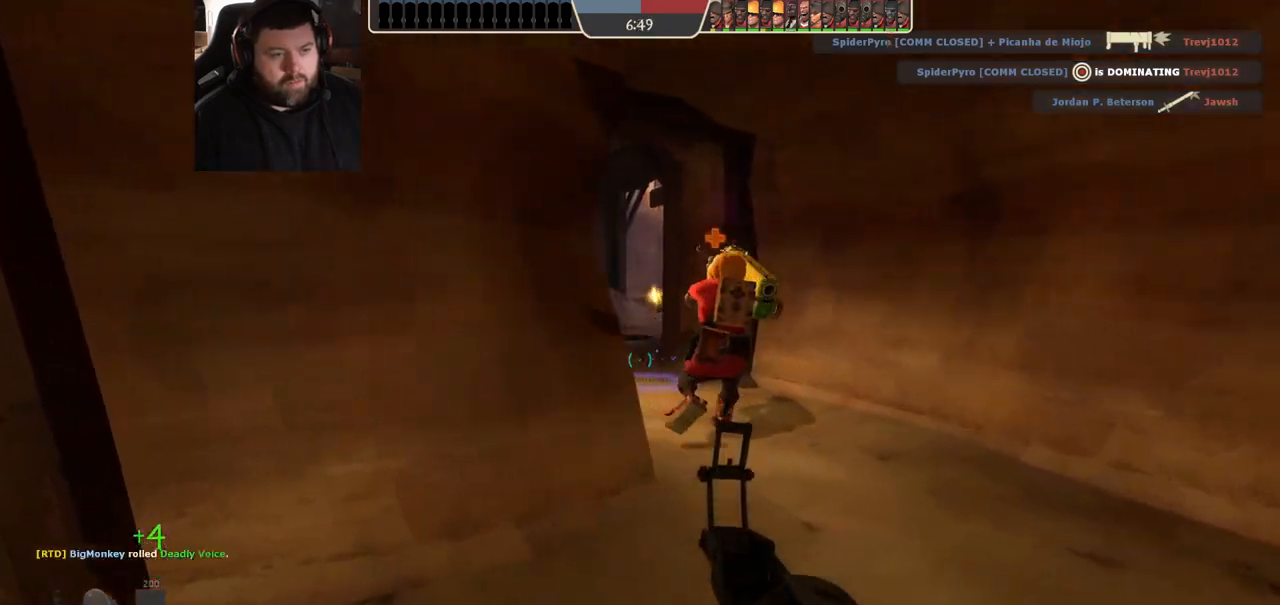
Gameplay with a controller (PlayStation layout); each line is a JSON object with the inputs held at the frame after it (dt_ms = milliseconds from this image to that frame). "events" lists button and stick changes between this image and that frame as [ms after this image, input, new state], when the widget could be followed in between. Not read: R1.
{"dt_ms": 500, "buttons": [], "left_stick": "up-right", "right_stick": "center", "events": [[67, "left_stick", "right"], [217, "left_stick", "up-right"], [283, "right_stick", "left"], [500, "right_stick", "center"]]}
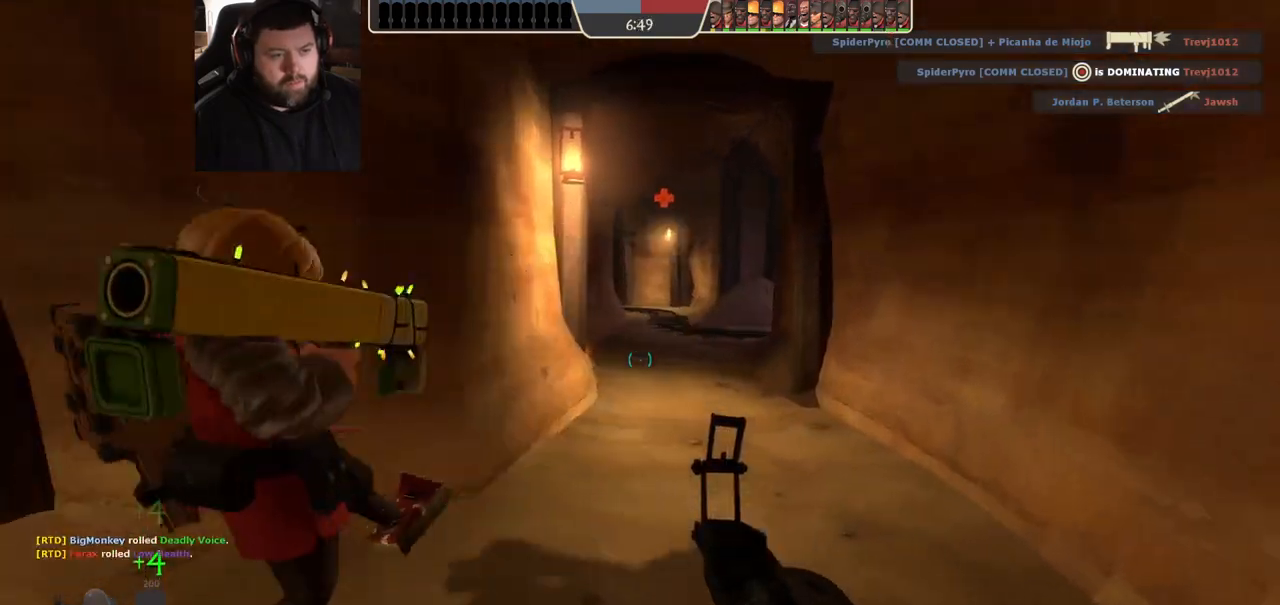
{"dt_ms": 1000, "buttons": [], "left_stick": "down-left", "right_stick": "center", "events": [[133, "R2", "down"], [350, "R2", "up"], [483, "left_stick", "up"], [650, "left_stick", "up-left"], [850, "left_stick", "down-left"]]}
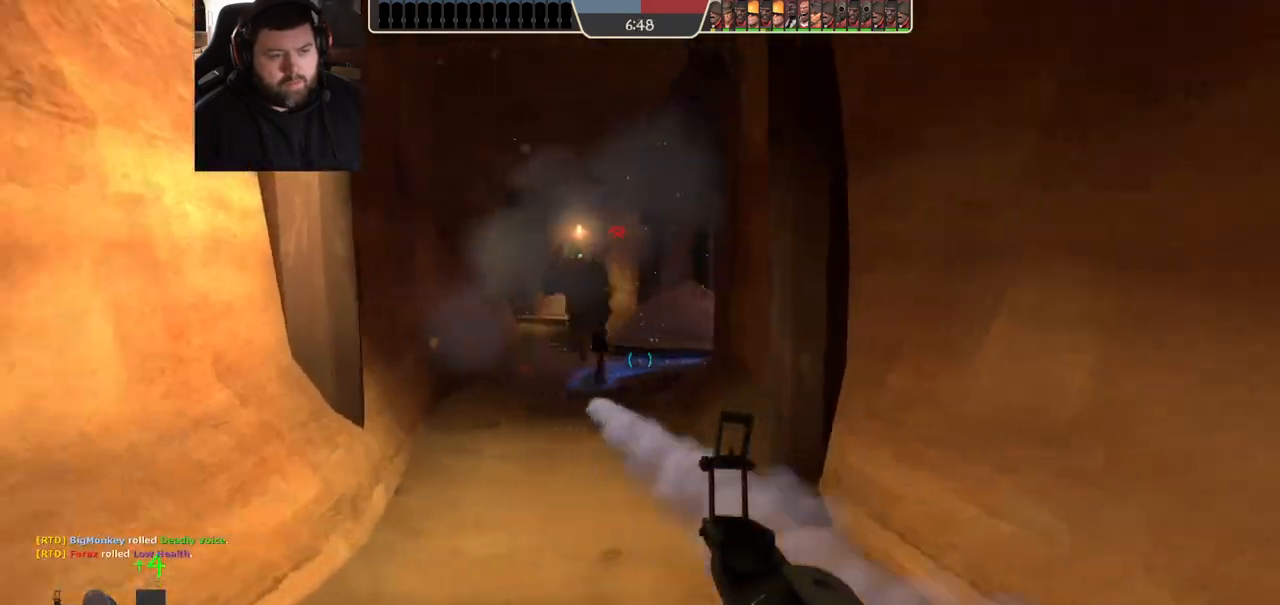
{"dt_ms": 500, "buttons": [], "left_stick": "down-left", "right_stick": "center", "events": [[33, "R2", "down"], [167, "R2", "up"]]}
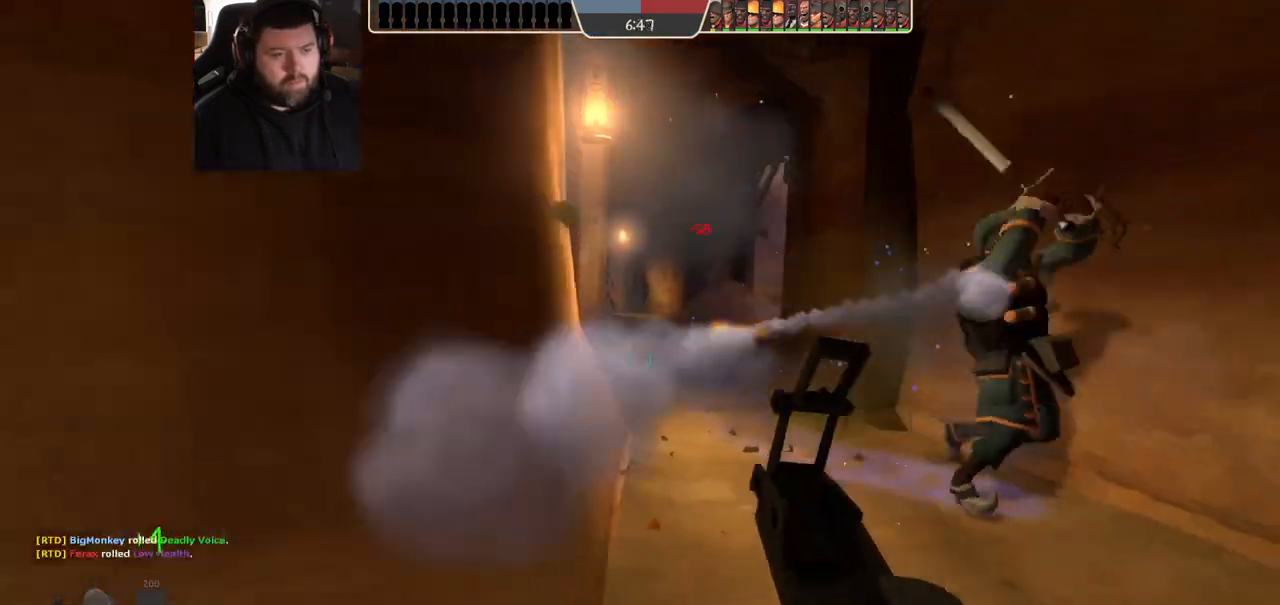
{"dt_ms": 500, "buttons": ["R2"], "left_stick": "down-left", "right_stick": "center", "events": [[183, "right_stick", "right"], [383, "right_stick", "center"], [450, "R2", "down"]]}
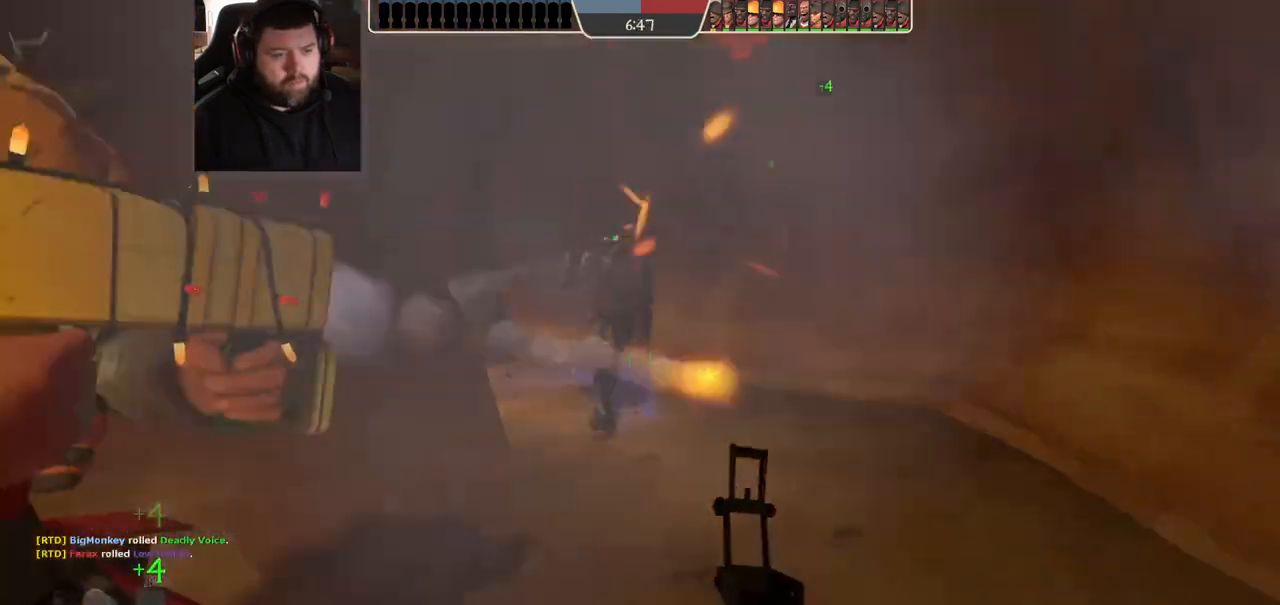
{"dt_ms": 500, "buttons": [], "left_stick": "down-left", "right_stick": "center", "events": [[100, "R2", "up"]]}